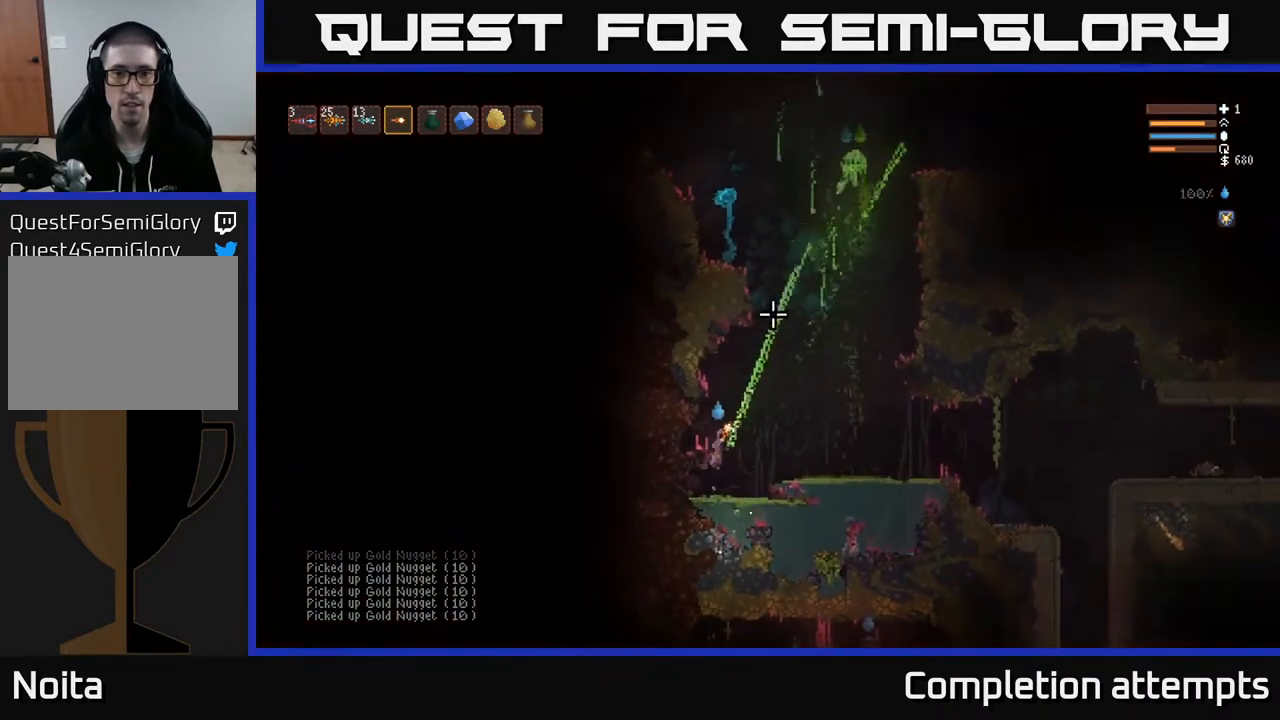
Gameplay with a controller (Xbox layout); each line is a JSON object with the inputs held at the frame after it. "events" lists button and stick changes between this image and that frame as [ms after this image, input, new state], when the widget could be followed in between.
{"buttons": ["R2"], "left_stick": "left", "right_stick": "up", "events": [[100, "R2", "down"], [267, "left_stick", "left"], [283, "R2", "up"], [400, "R2", "down"]]}
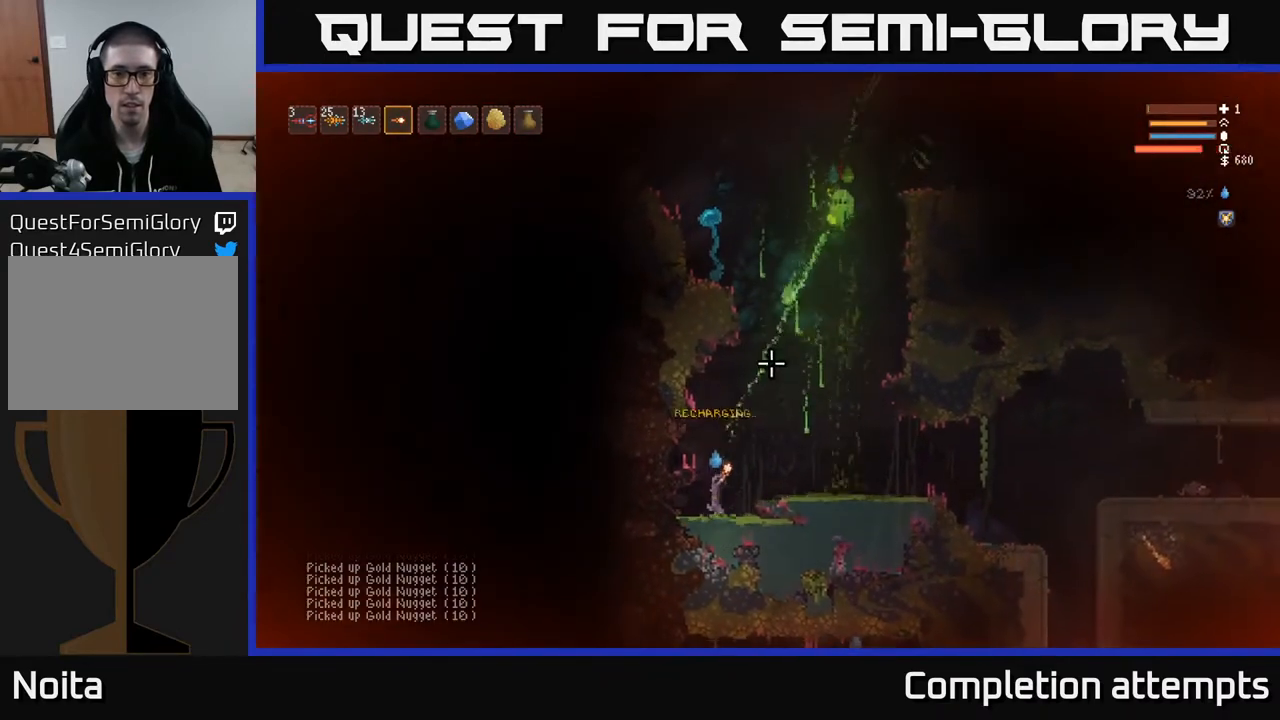
{"buttons": [], "left_stick": "left", "right_stick": "up-right", "events": [[100, "R2", "up"], [117, "right_stick", "up-right"], [200, "left_stick", "center"], [233, "R2", "down"], [417, "R2", "up"], [417, "left_stick", "left"]]}
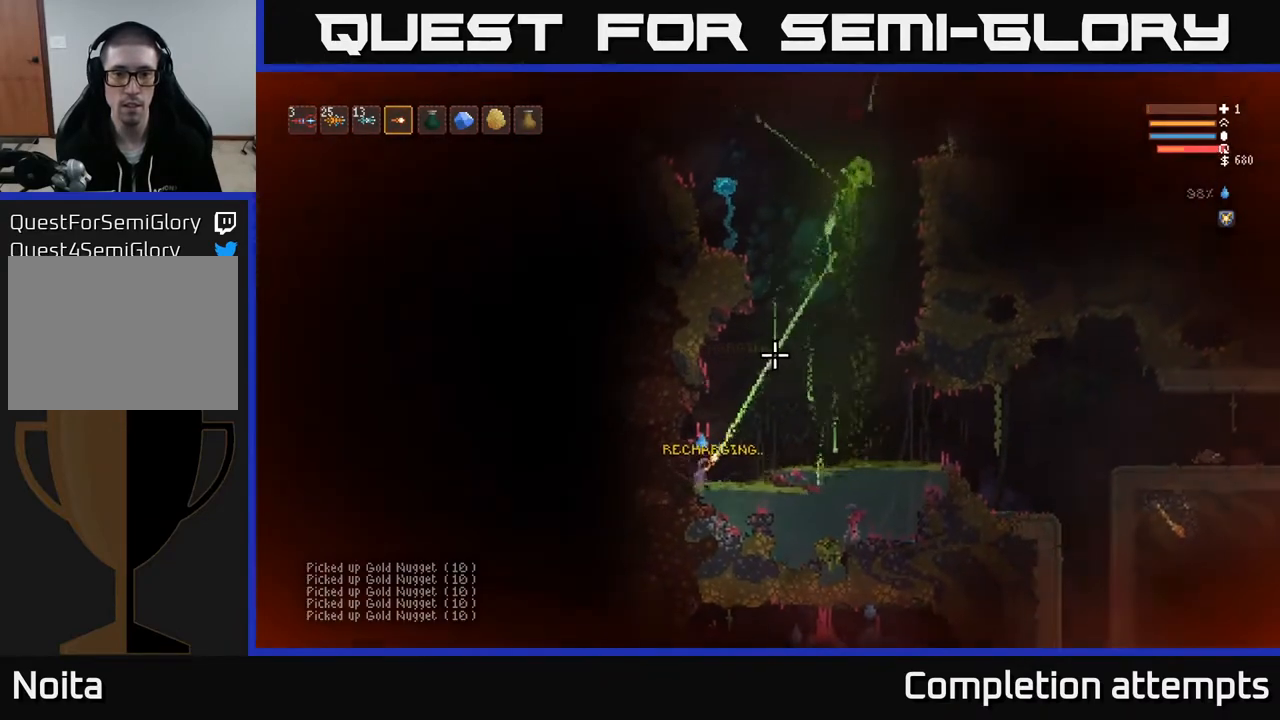
{"buttons": [], "left_stick": "center", "right_stick": "up-right", "events": [[17, "left_stick", "center"], [33, "L2", "down"], [67, "R2", "down"], [150, "left_stick", "right"], [233, "R2", "up"], [333, "L2", "up"], [333, "left_stick", "center"], [400, "left_stick", "left"], [483, "left_stick", "center"]]}
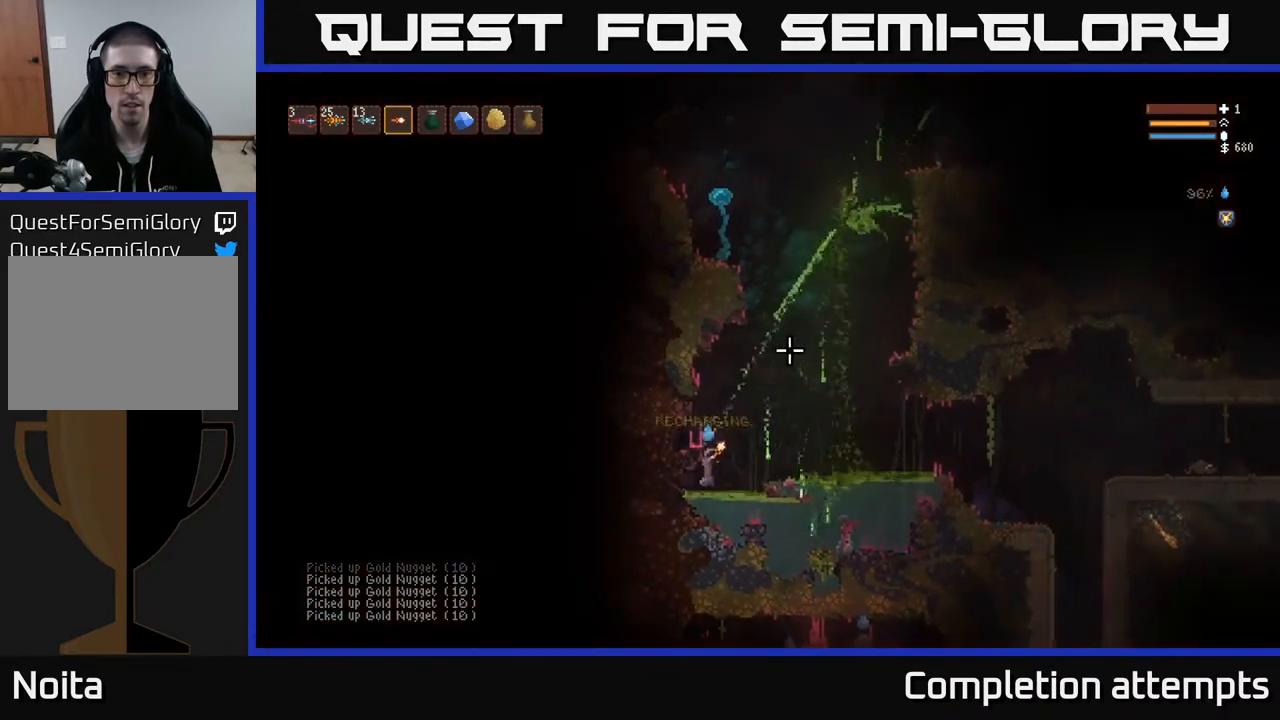
{"buttons": [], "left_stick": "right", "right_stick": "up-right", "events": [[50, "left_stick", "right"], [67, "L2", "down"], [367, "L2", "up"]]}
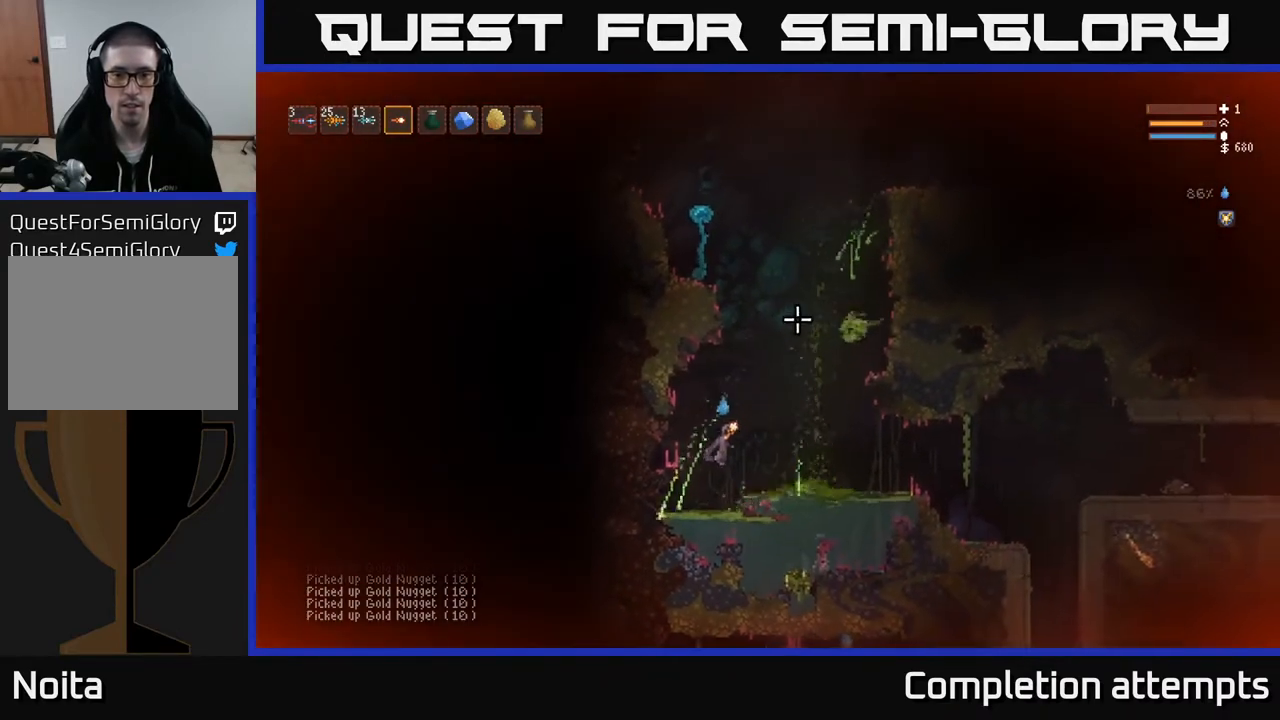
{"buttons": [], "left_stick": "right", "right_stick": "up-right", "events": []}
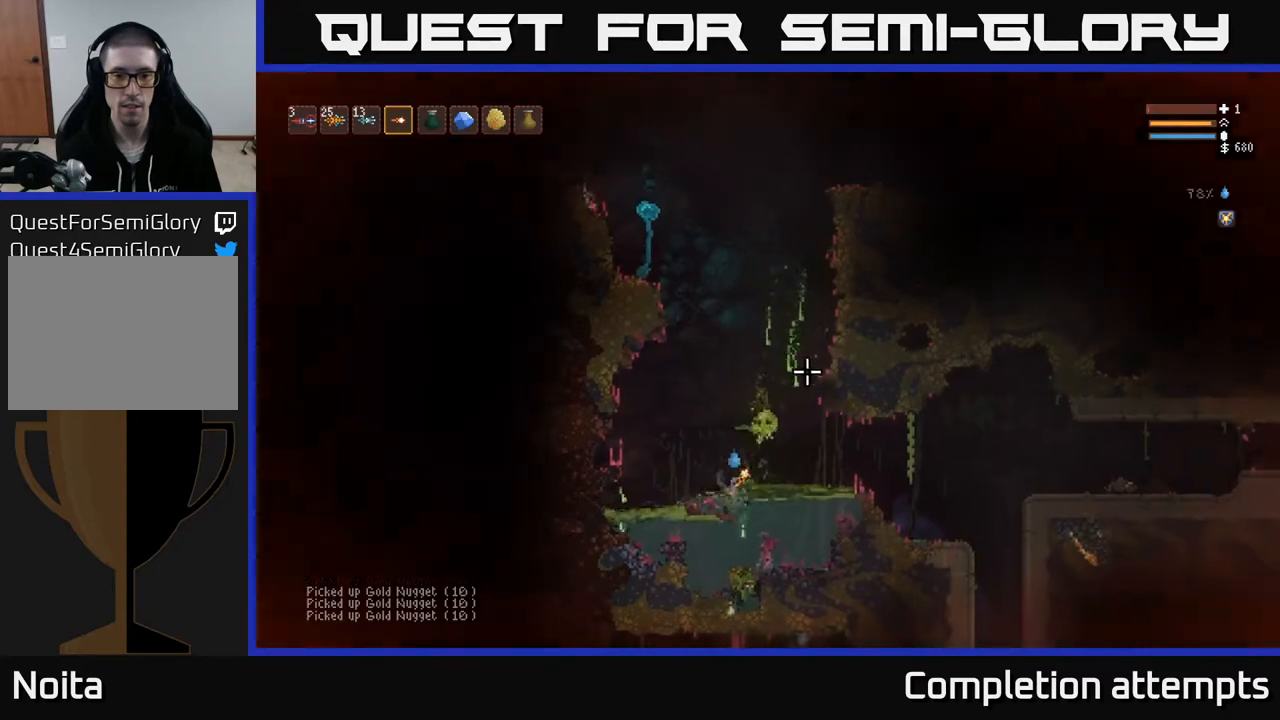
{"buttons": [], "left_stick": "right", "right_stick": "up-right", "events": []}
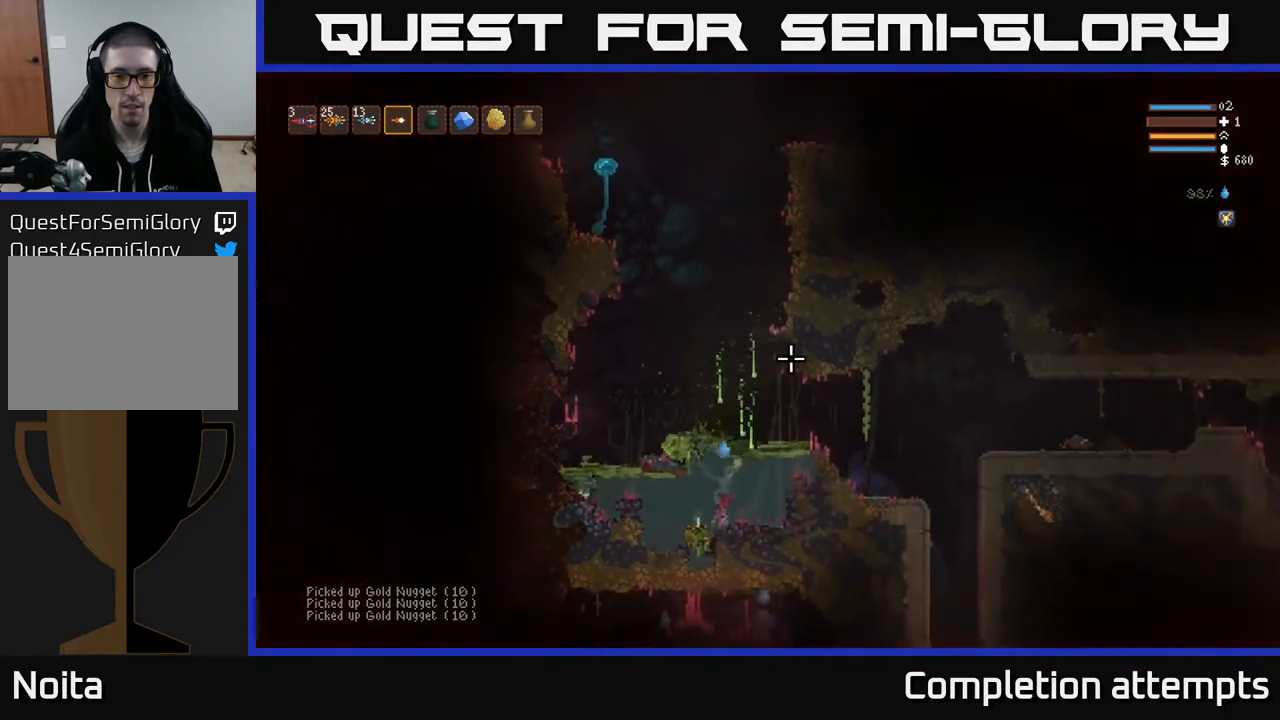
{"buttons": [], "left_stick": "left", "right_stick": "up-right", "events": [[233, "left_stick", "left"]]}
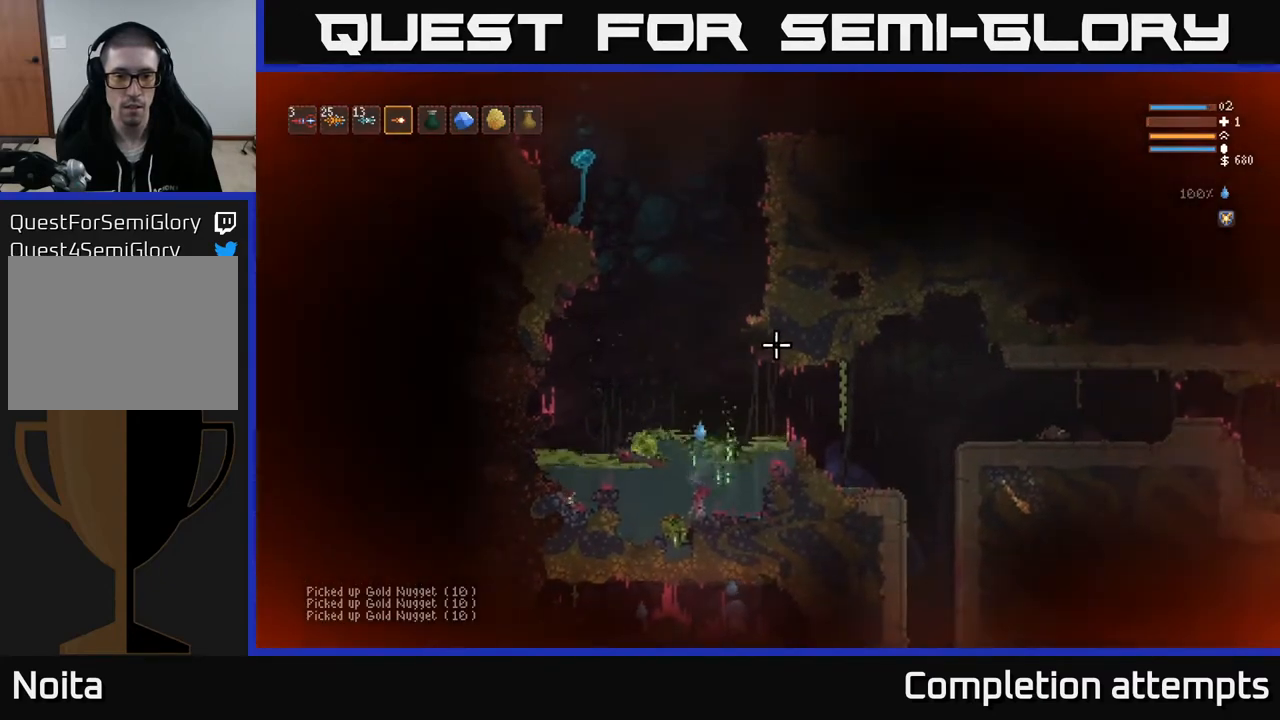
{"buttons": [], "left_stick": "left", "right_stick": "up-right", "events": [[317, "L2", "down"], [450, "L2", "up"]]}
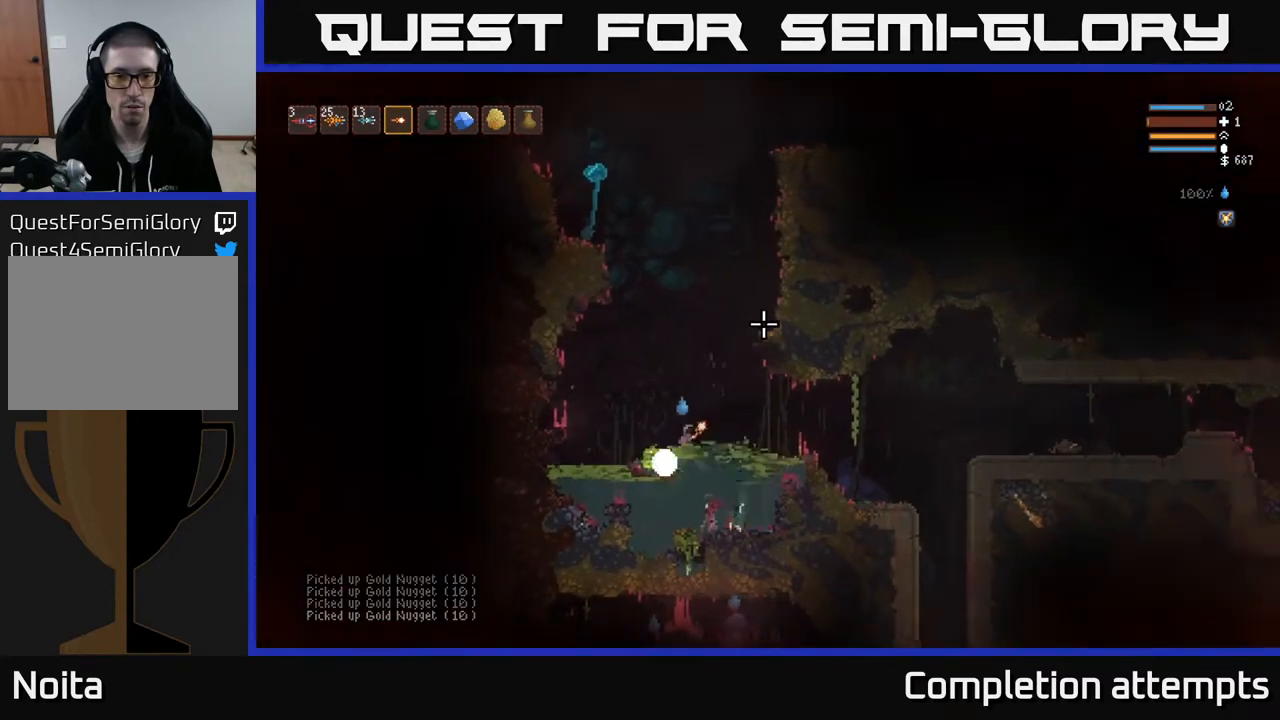
{"buttons": [], "left_stick": "down-right", "right_stick": "up-right", "events": [[267, "left_stick", "down-right"]]}
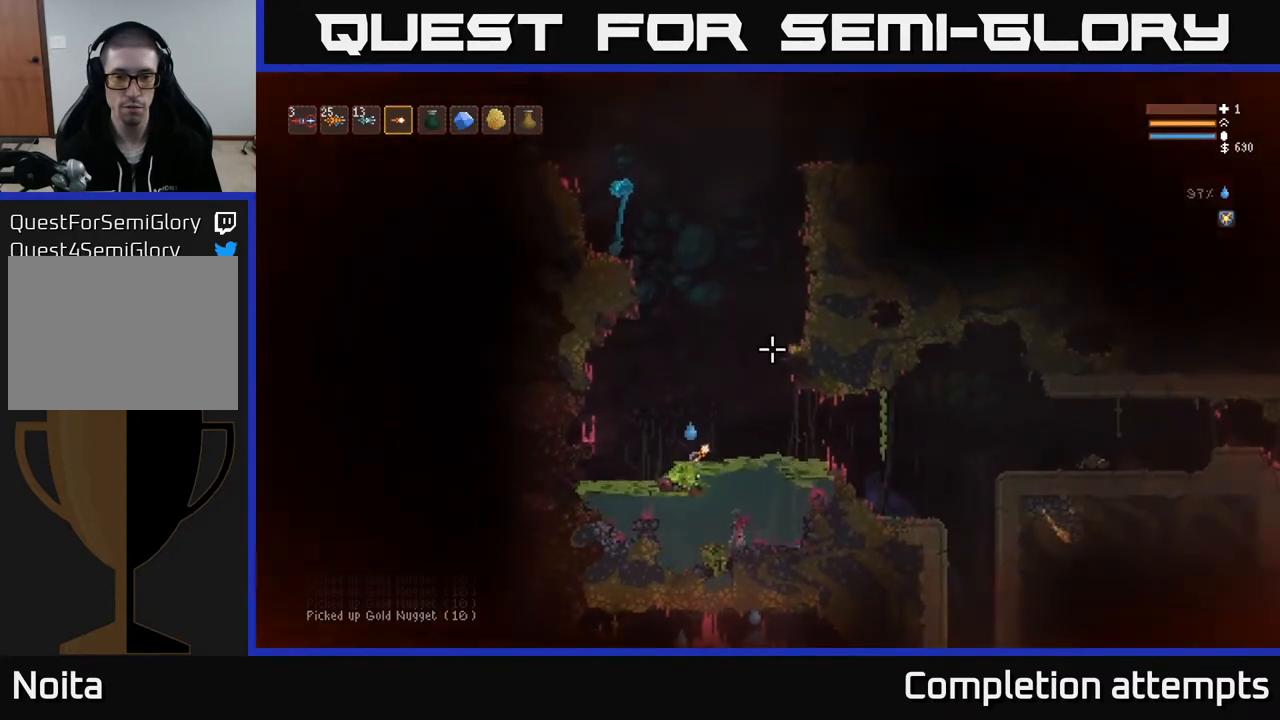
{"buttons": [], "left_stick": "down-right", "right_stick": "up", "events": [[467, "right_stick", "up"]]}
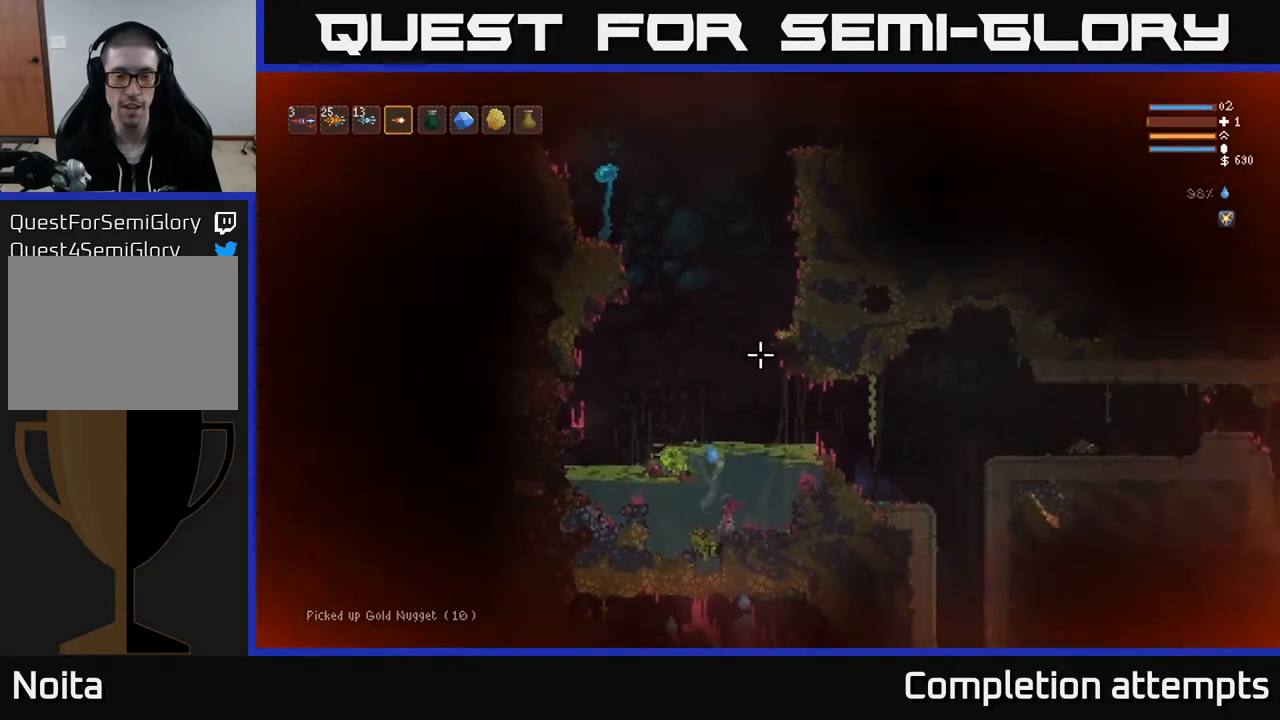
{"buttons": [], "left_stick": "down-right", "right_stick": "up", "events": []}
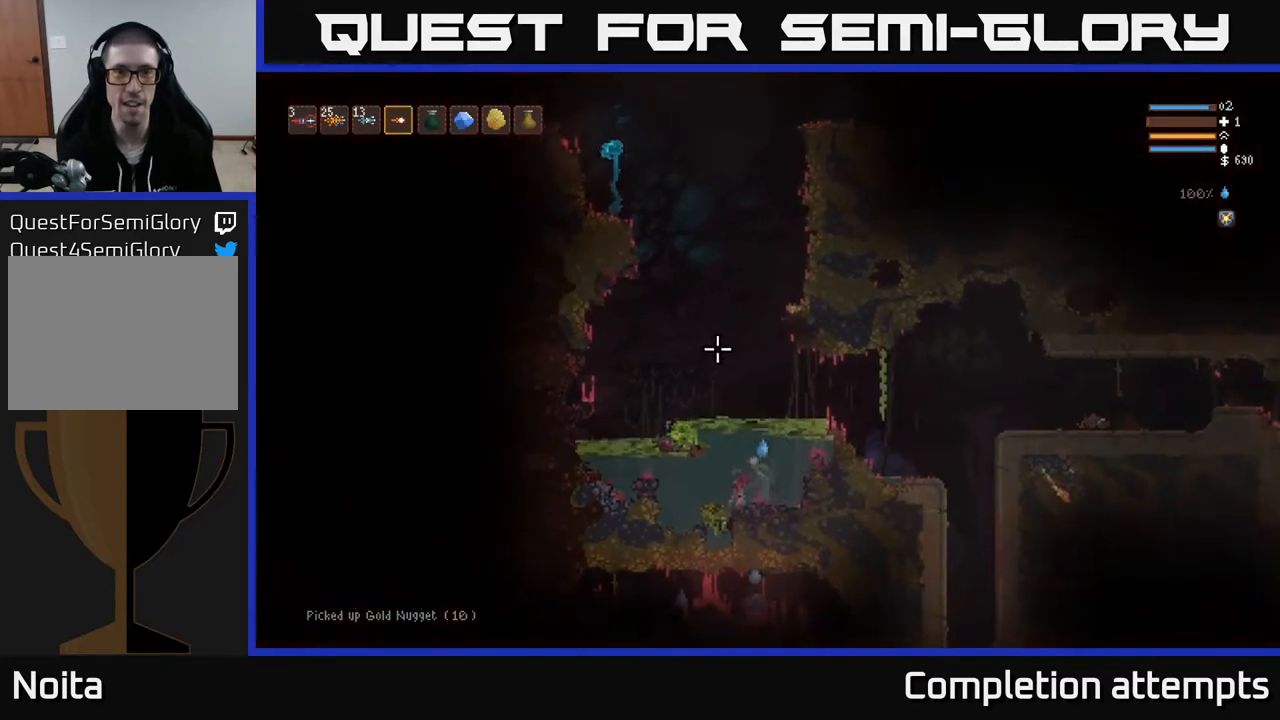
{"buttons": ["L2"], "left_stick": "center", "right_stick": "up", "events": [[83, "left_stick", "center"], [317, "L2", "down"]]}
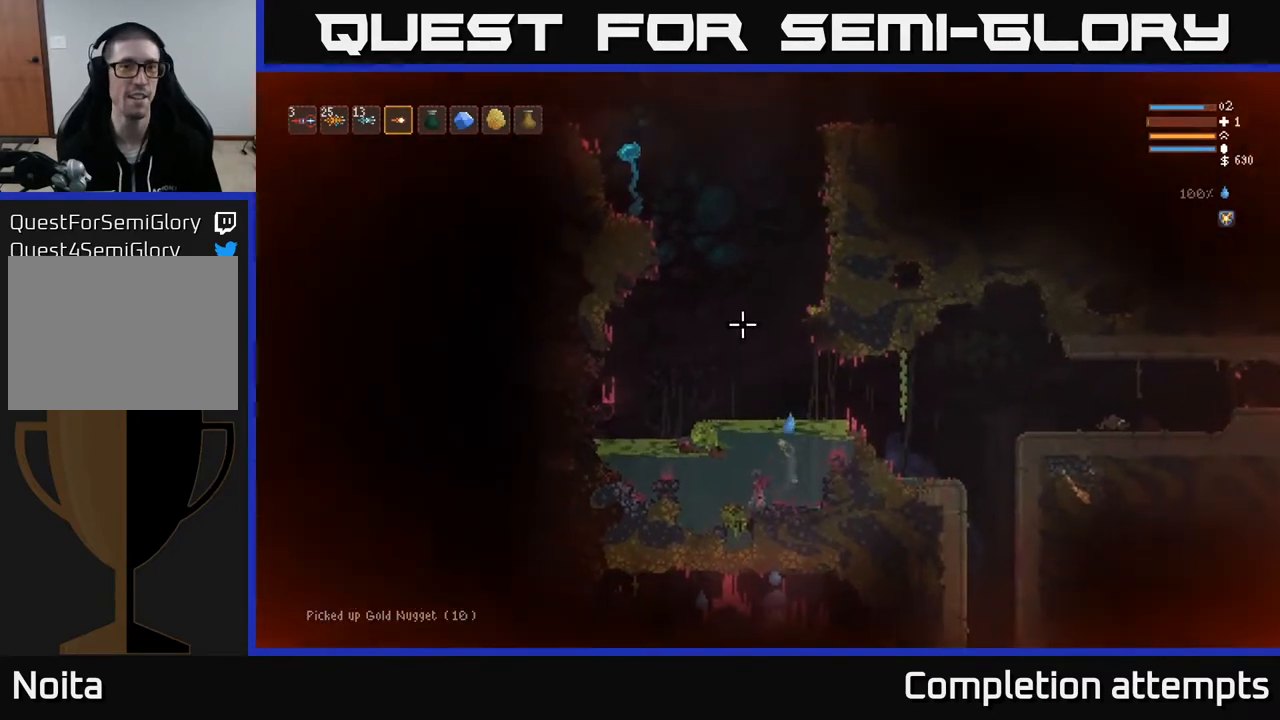
{"buttons": ["L2"], "left_stick": "center", "right_stick": "up", "events": [[167, "left_stick", "left"], [383, "left_stick", "center"]]}
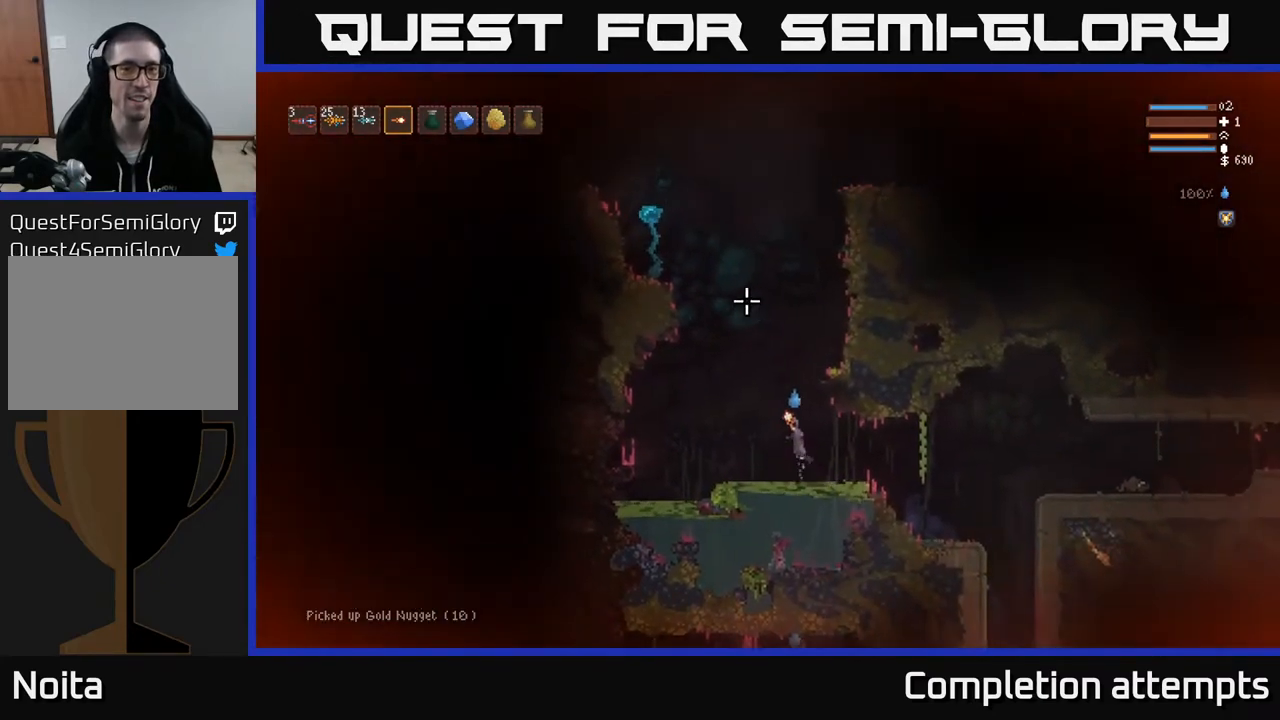
{"buttons": ["L2"], "left_stick": "right", "right_stick": "up-left", "events": [[450, "left_stick", "right"], [483, "right_stick", "up-left"]]}
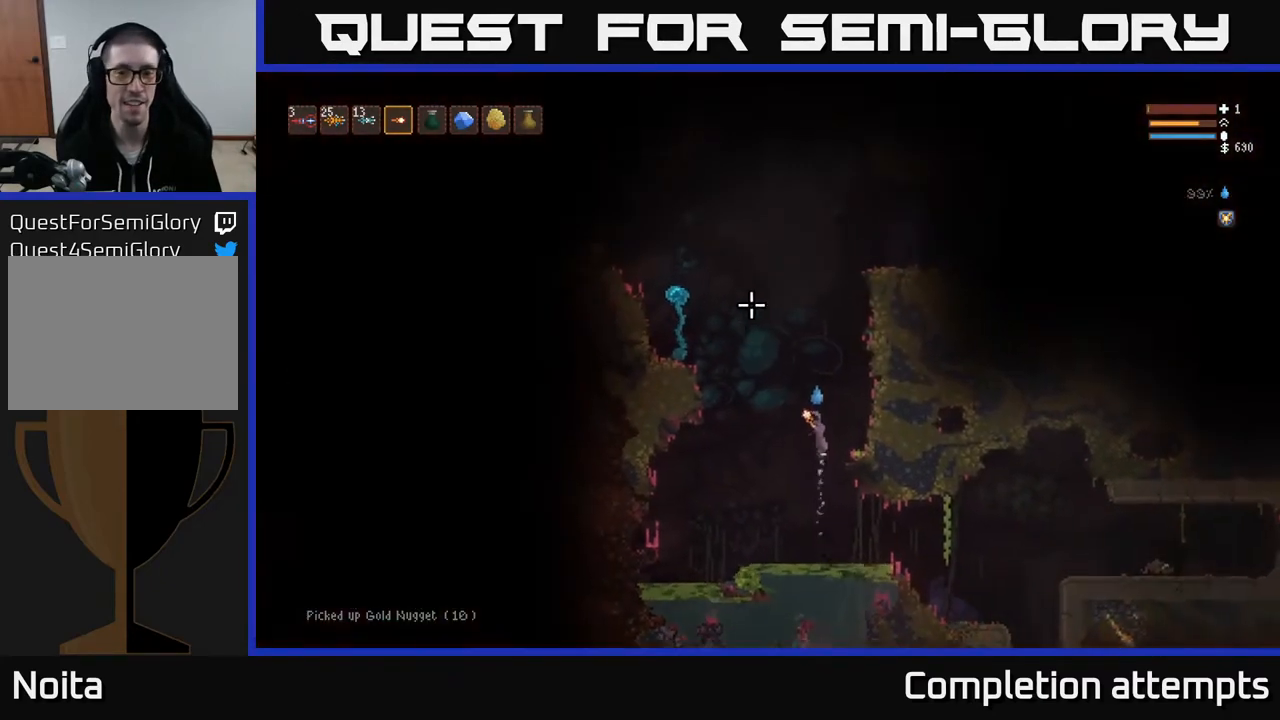
{"buttons": [], "left_stick": "center", "right_stick": "up-left", "events": [[33, "left_stick", "down-right"], [117, "L2", "up"], [433, "left_stick", "center"]]}
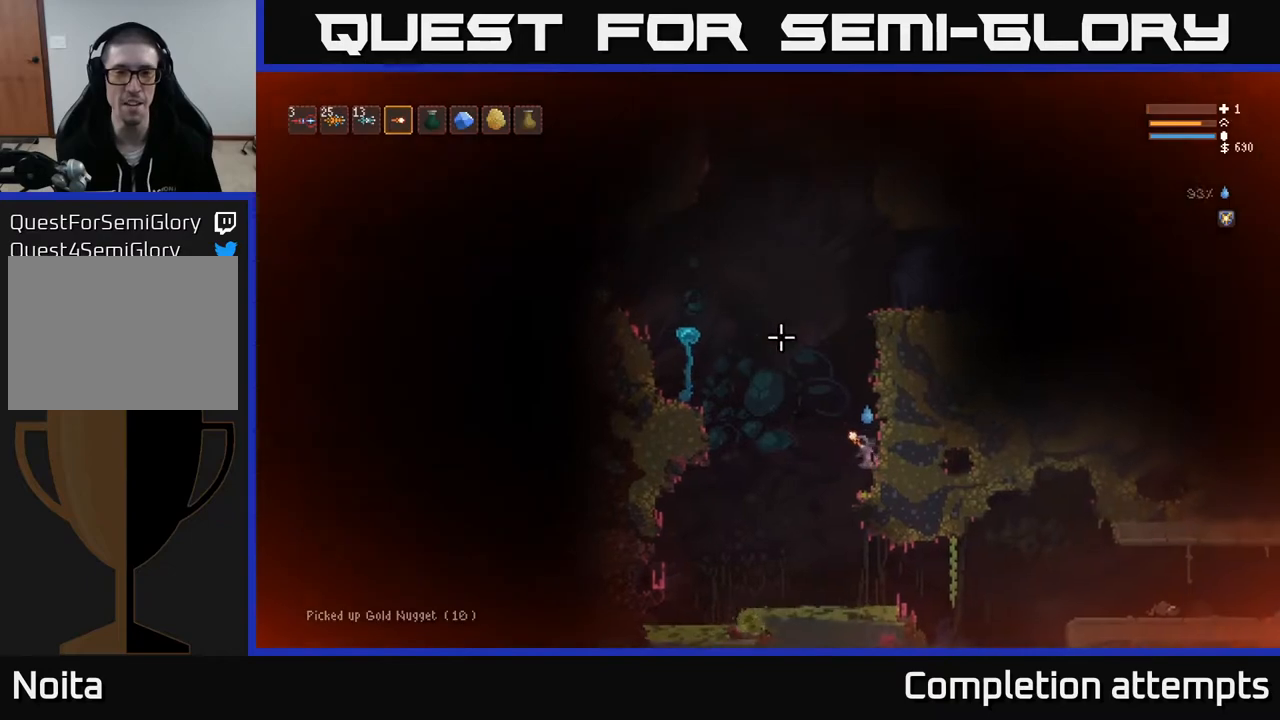
{"buttons": [], "left_stick": "center", "right_stick": "up-left", "events": []}
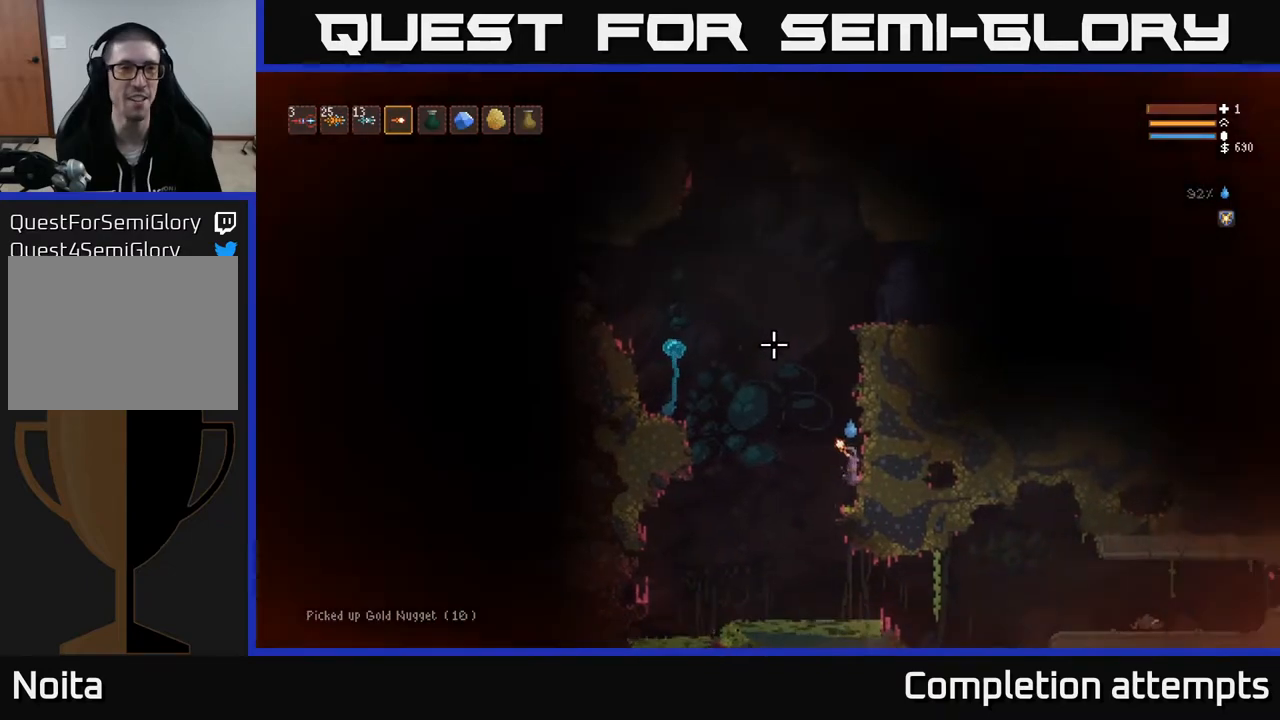
{"buttons": ["L2"], "left_stick": "center", "right_stick": "up", "events": [[100, "left_stick", "left"], [133, "L2", "down"], [367, "left_stick", "center"], [433, "right_stick", "up"]]}
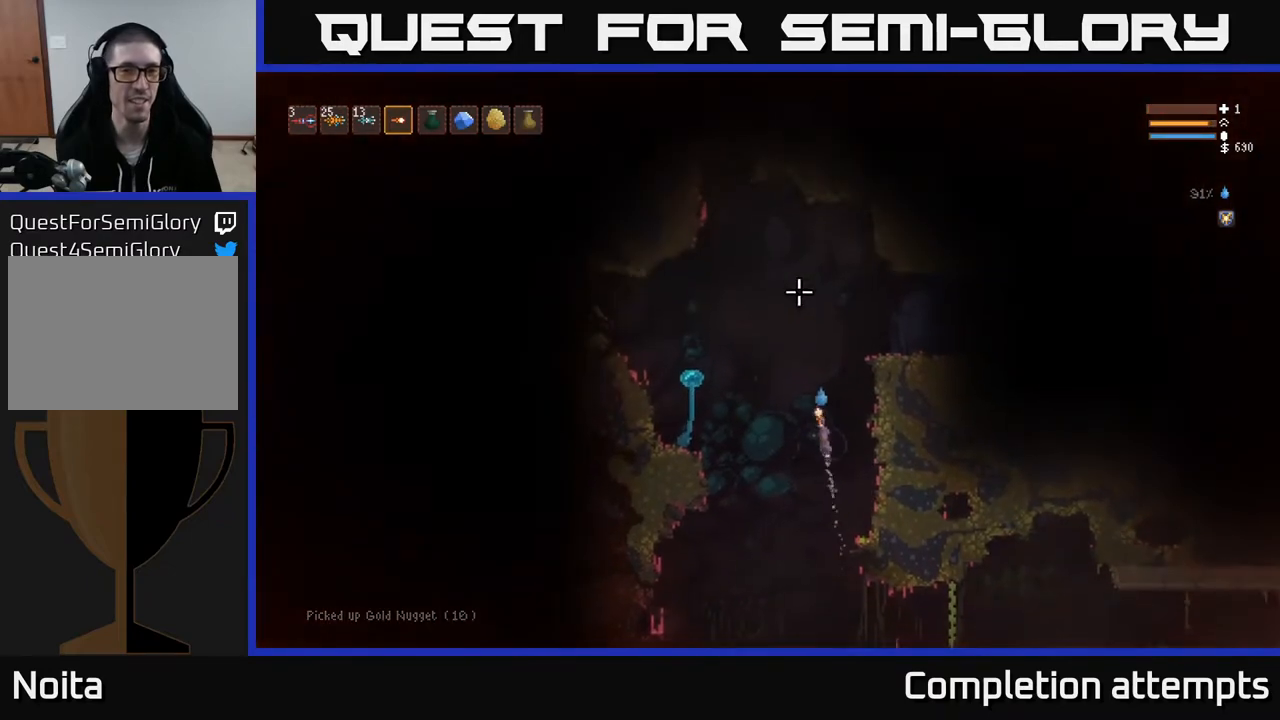
{"buttons": ["L2"], "left_stick": "right", "right_stick": "up-right", "events": [[350, "left_stick", "right"], [367, "right_stick", "up-right"]]}
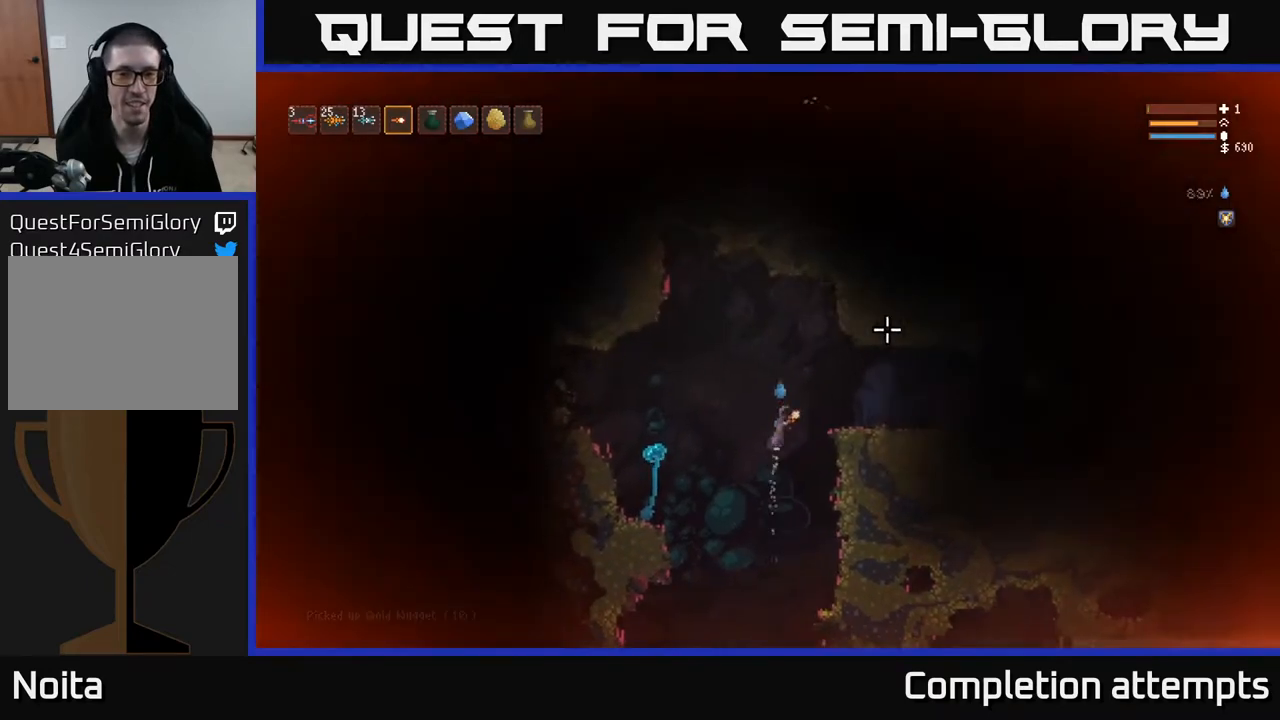
{"buttons": ["R2"], "left_stick": "left", "right_stick": "right", "events": [[100, "right_stick", "right"], [117, "L2", "up"], [417, "left_stick", "center"], [483, "R2", "down"], [483, "left_stick", "left"]]}
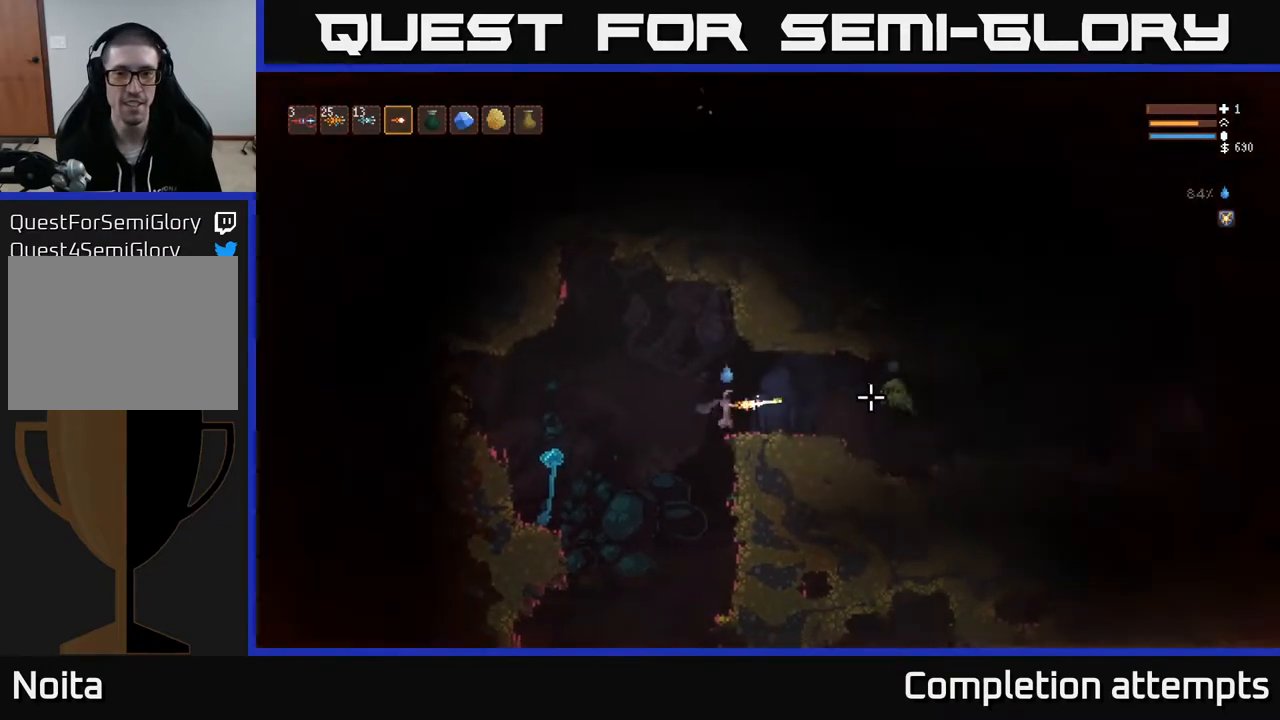
{"buttons": ["L2", "R2"], "left_stick": "left", "right_stick": "right", "events": [[100, "R2", "up"], [267, "L2", "down"], [317, "L2", "up"], [467, "L2", "down"], [500, "R2", "down"]]}
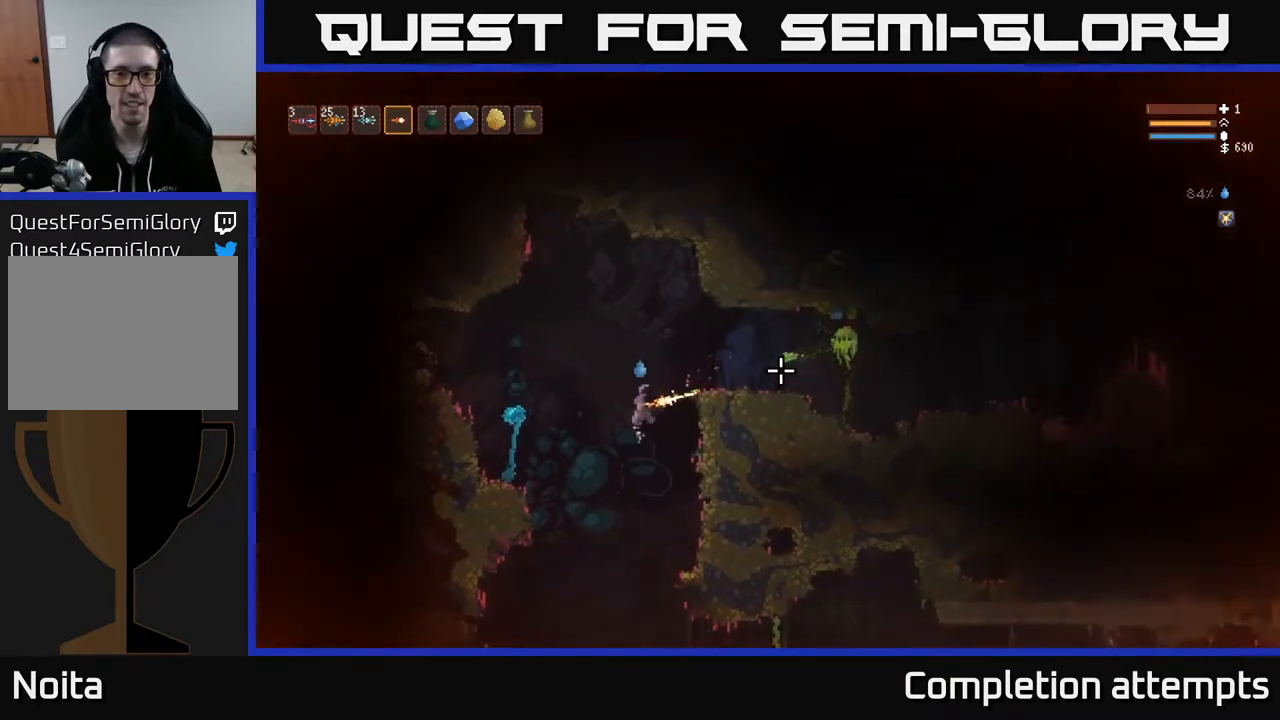
{"buttons": ["R2"], "left_stick": "right", "right_stick": "right", "events": [[100, "L2", "up"], [100, "R2", "up"], [317, "left_stick", "center"], [400, "R2", "down"], [417, "left_stick", "right"]]}
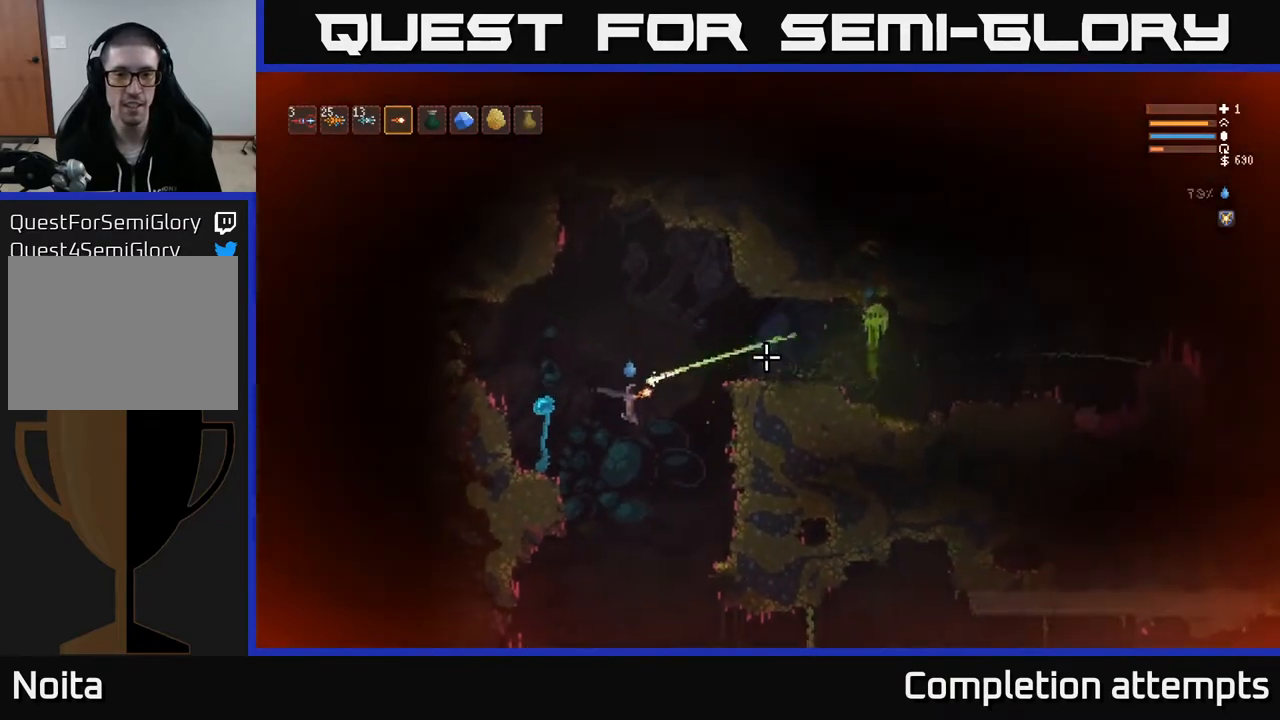
{"buttons": [], "left_stick": "right", "right_stick": "right", "events": [[33, "R2", "up"], [267, "L2", "down"], [400, "L2", "up"]]}
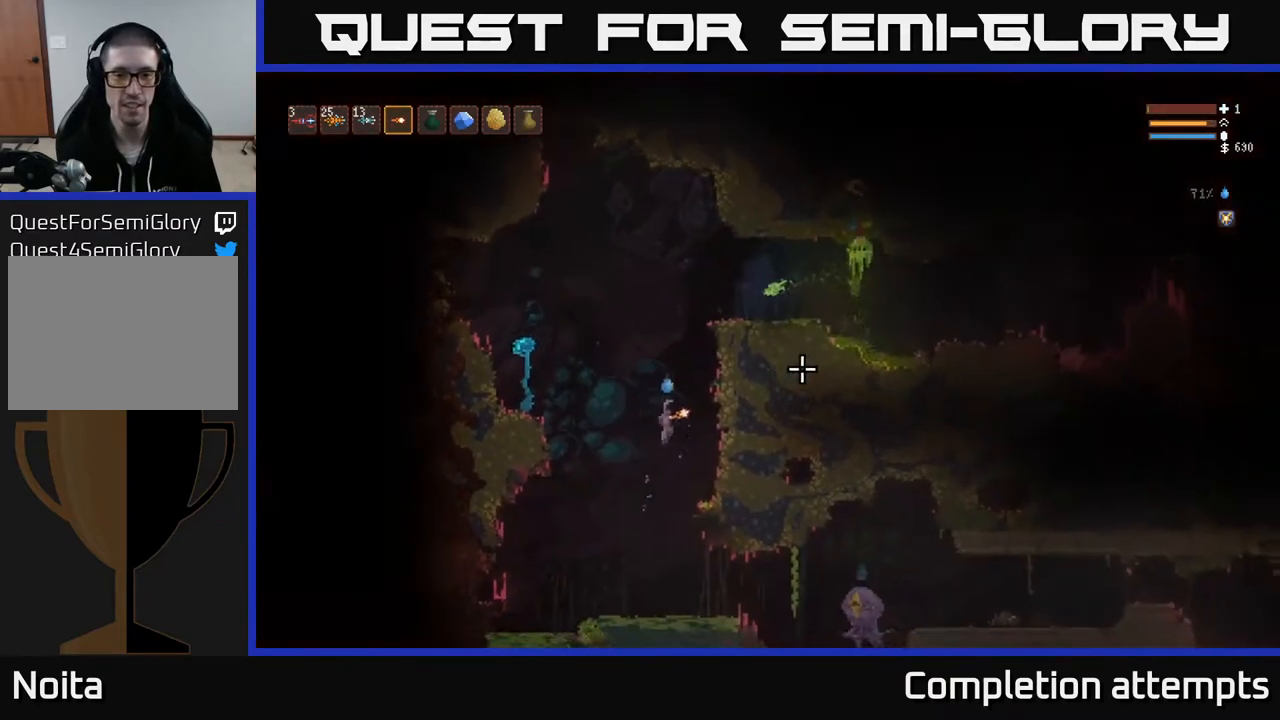
{"buttons": [], "left_stick": "center", "right_stick": "right", "events": [[300, "left_stick", "center"]]}
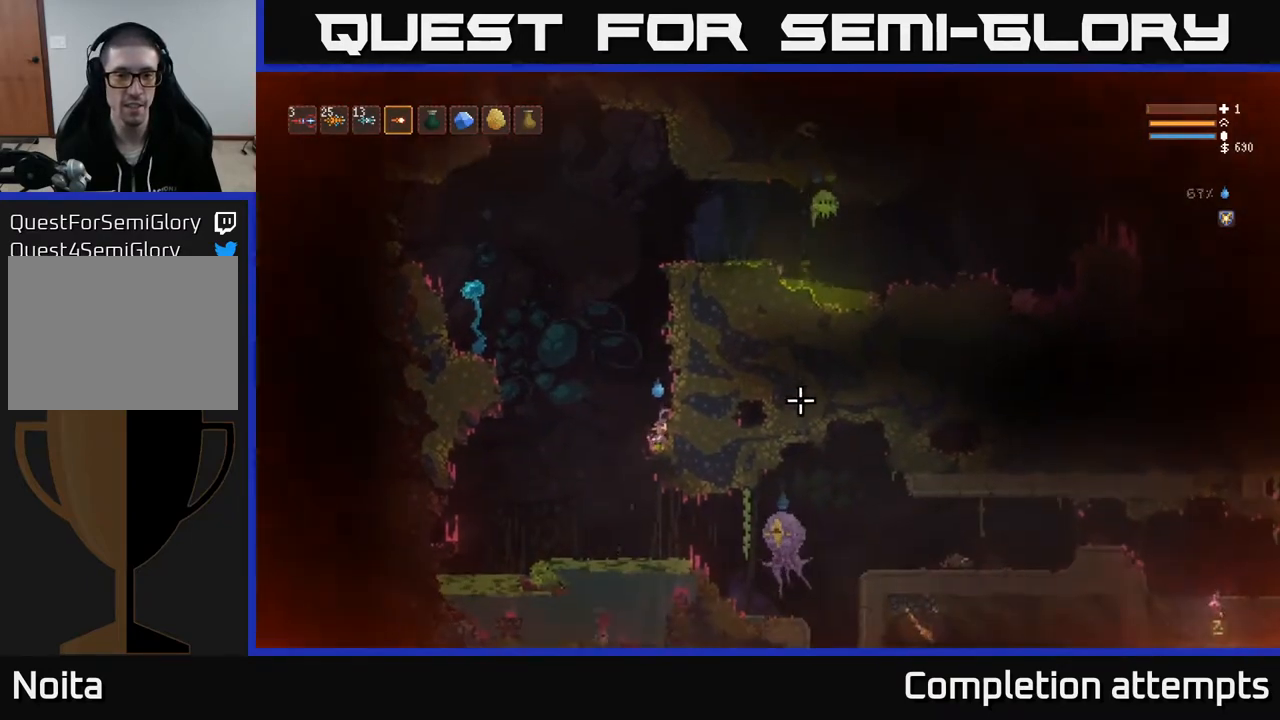
{"buttons": ["L2"], "left_stick": "center", "right_stick": "right", "events": [[17, "left_stick", "left"], [50, "L2", "down"], [367, "left_stick", "center"]]}
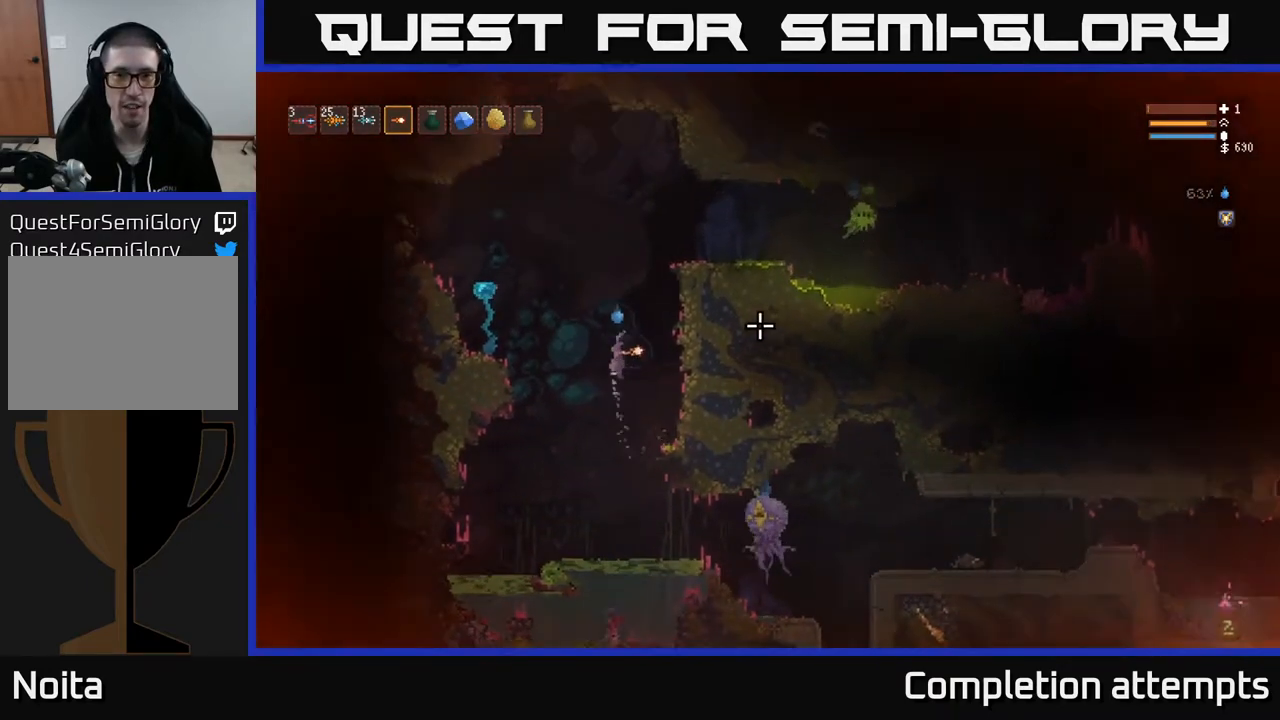
{"buttons": ["L2"], "left_stick": "center", "right_stick": "right", "events": [[267, "left_stick", "right"], [467, "left_stick", "center"]]}
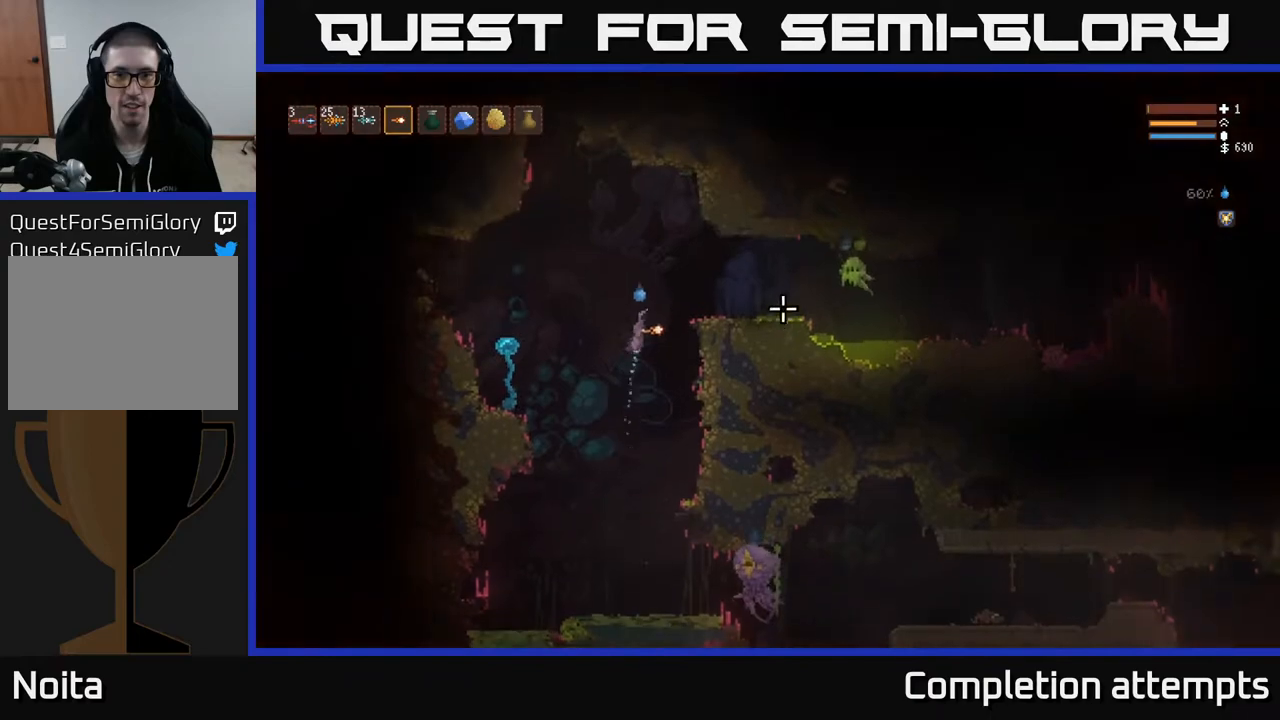
{"buttons": ["L2", "R2"], "left_stick": "center", "right_stick": "right", "events": [[50, "left_stick", "left"], [100, "R2", "down"], [150, "left_stick", "center"], [233, "R2", "up"], [250, "L2", "up"], [450, "L2", "down"], [450, "R2", "down"]]}
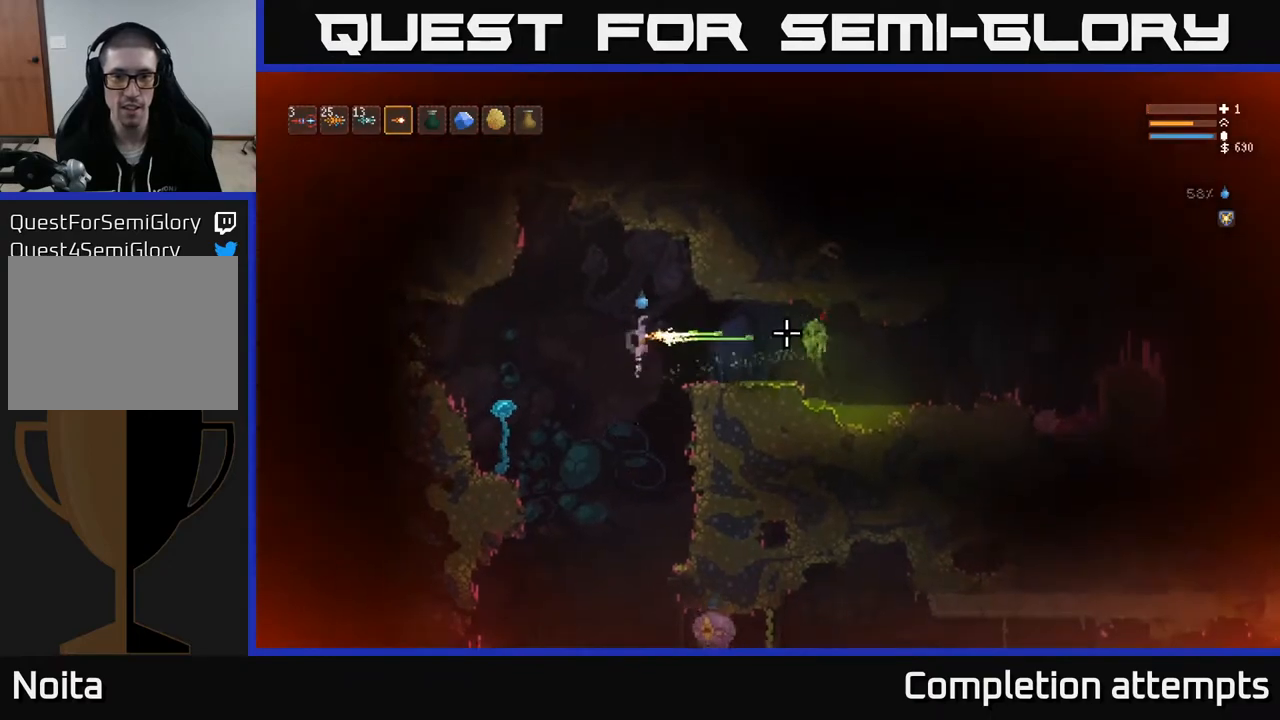
{"buttons": [], "left_stick": "right", "right_stick": "down-left", "events": [[67, "R2", "up"], [133, "L2", "up"], [133, "left_stick", "right"], [300, "right_stick", "down"], [400, "right_stick", "down-left"]]}
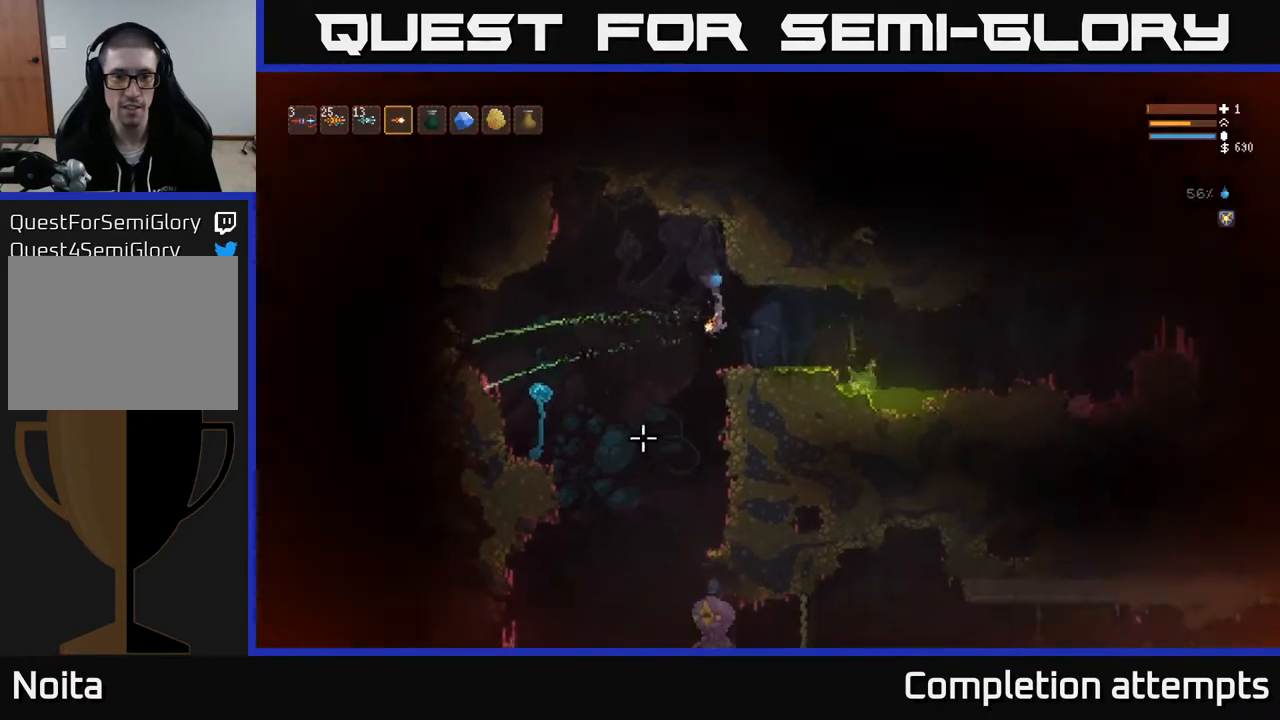
{"buttons": ["L2"], "left_stick": "left", "right_stick": "down", "events": [[200, "left_stick", "center"], [317, "left_stick", "left"], [350, "L2", "down"], [367, "right_stick", "down"]]}
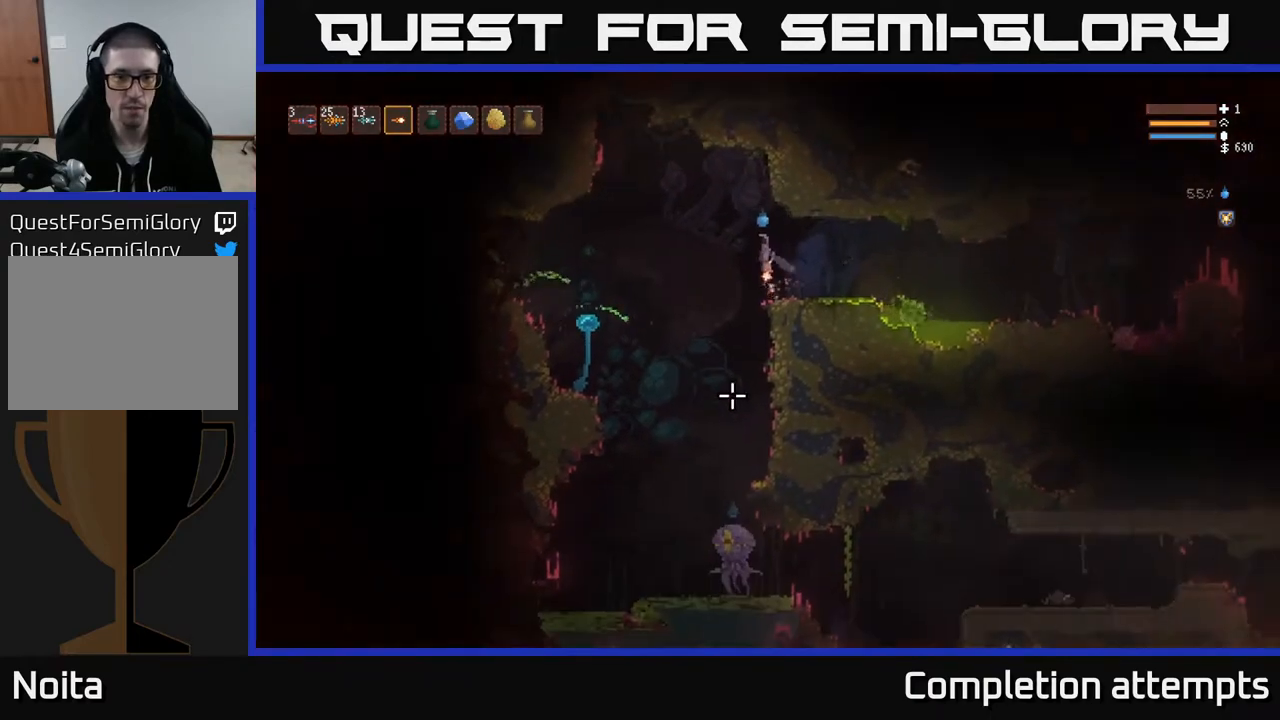
{"buttons": ["R2"], "left_stick": "center", "right_stick": "down", "events": [[17, "L2", "up"], [133, "R2", "down"], [200, "left_stick", "center"], [350, "L2", "down"], [467, "L2", "up"]]}